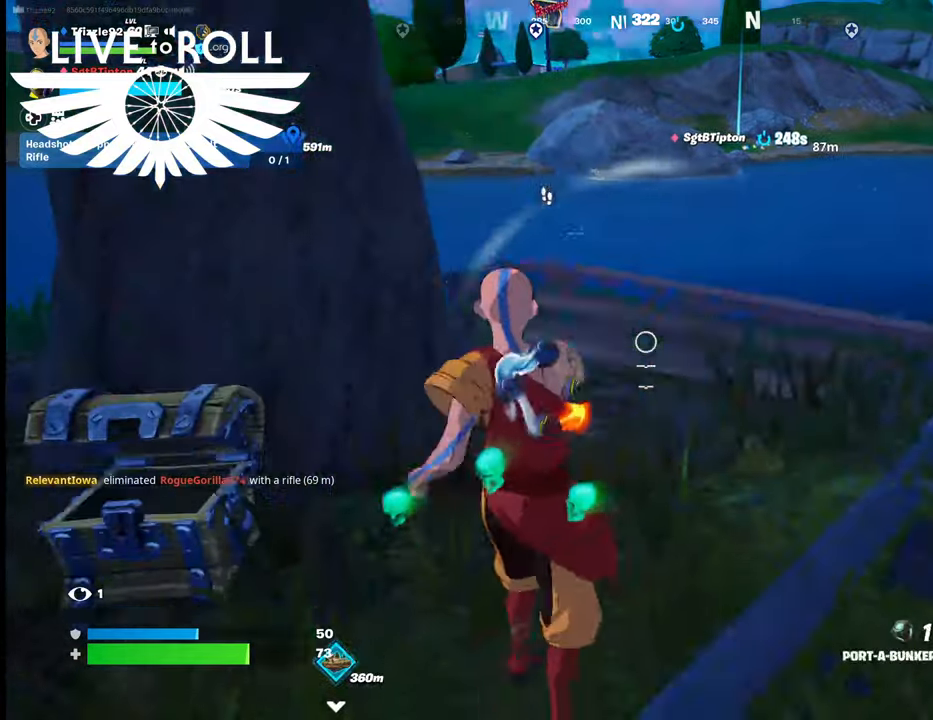
Gameplay with a controller (Xbox layout); each line is a JSON object with the inputs held at the frame after it. "events" lists button and stick changes between this image and that frame as [ms after this image, input, new state], when the widget could be followed in between.
{"buttons": [], "left_stick": "right", "right_stick": "up-left", "events": [[400, "right_stick", "up-left"]]}
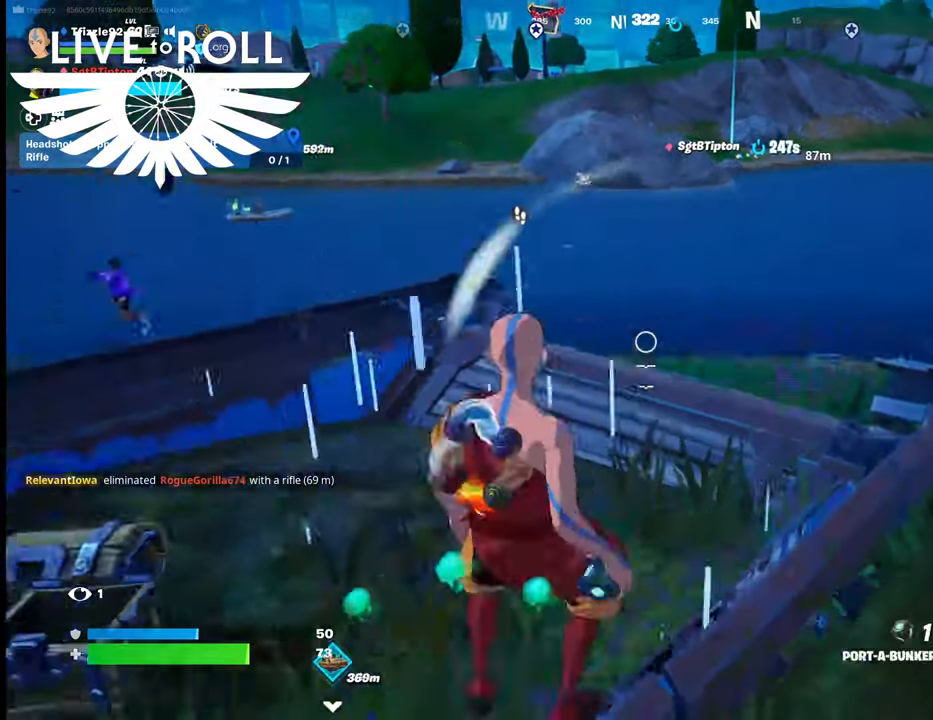
{"buttons": [], "left_stick": "up-right", "right_stick": "center", "events": [[134, "right_stick", "center"], [500, "left_stick", "up-right"]]}
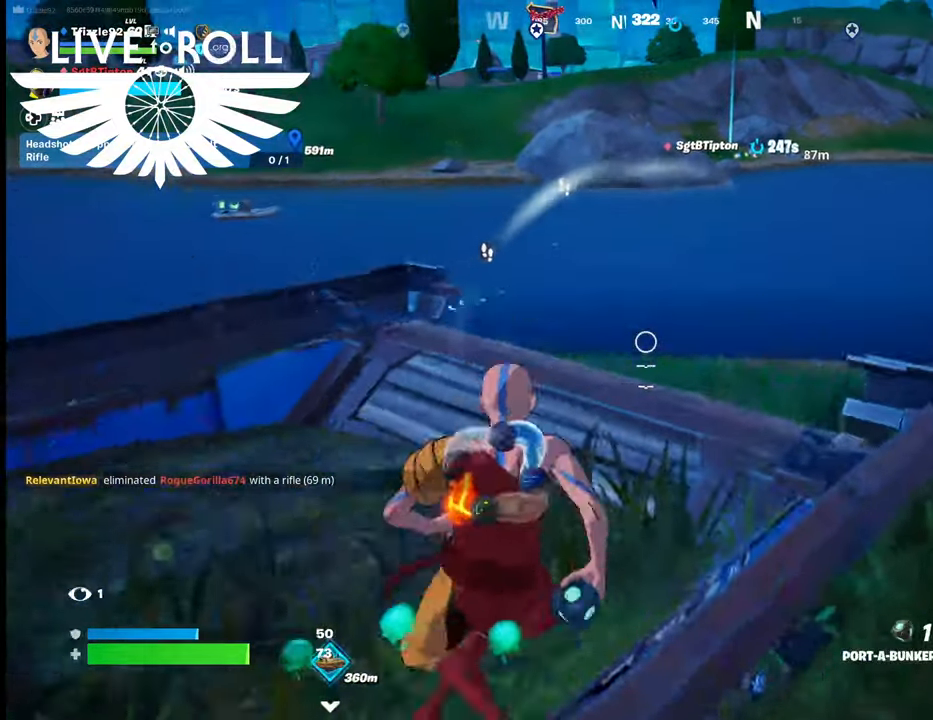
{"buttons": [], "left_stick": "up-right", "right_stick": "center", "events": [[67, "A", "down"], [200, "A", "up"]]}
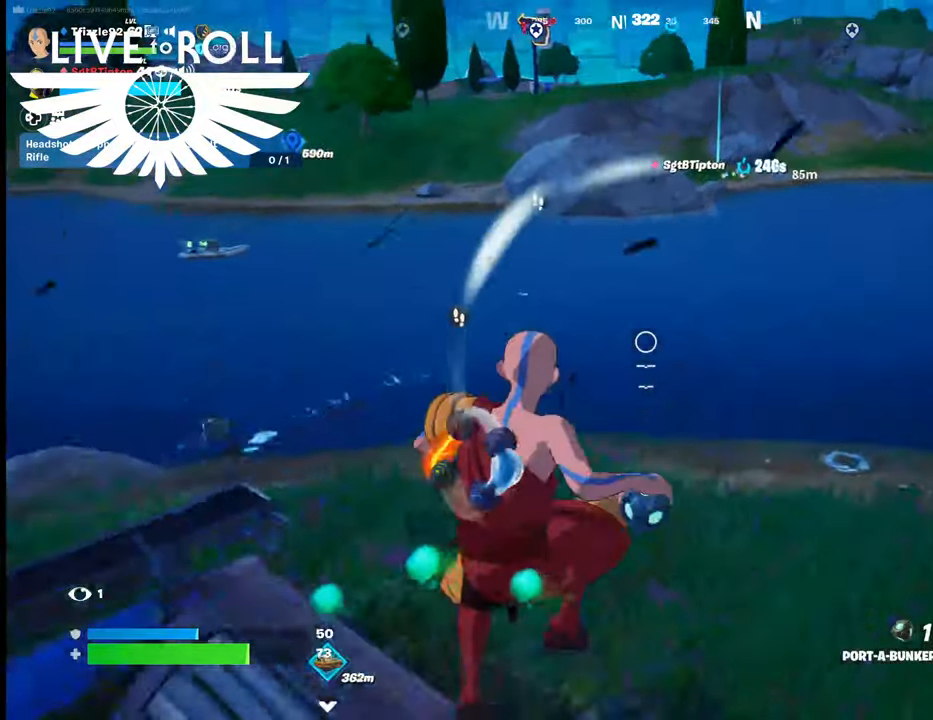
{"buttons": ["R2"], "left_stick": "up-right", "right_stick": "center", "events": [[434, "R2", "down"]]}
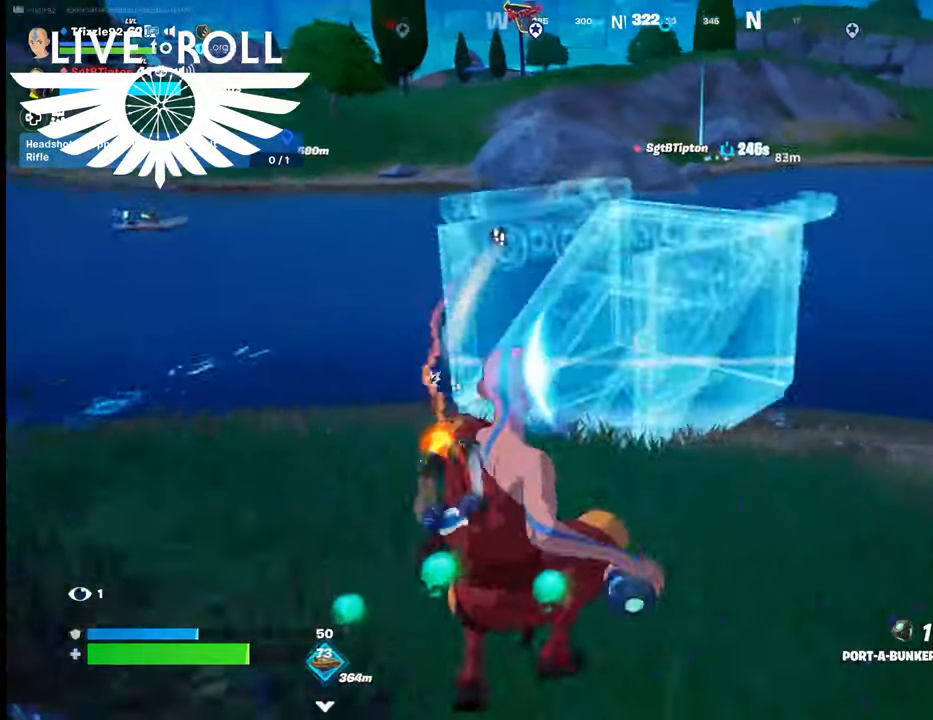
{"buttons": [], "left_stick": "up-right", "right_stick": "center", "events": [[67, "R2", "up"]]}
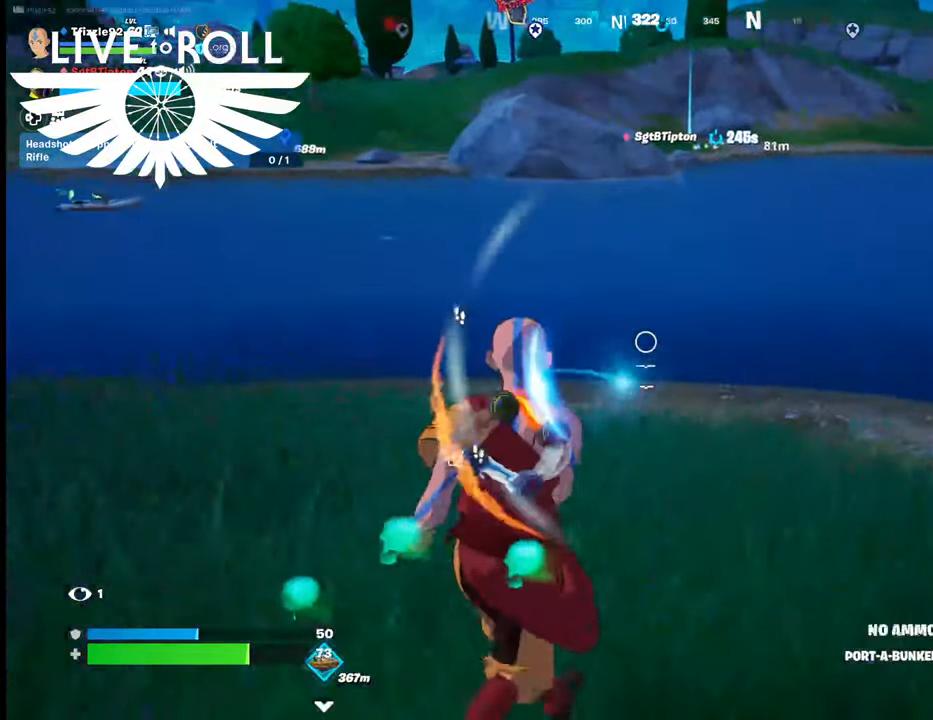
{"buttons": [], "left_stick": "up-right", "right_stick": "center", "events": [[200, "L3", "down"], [467, "L3", "up"]]}
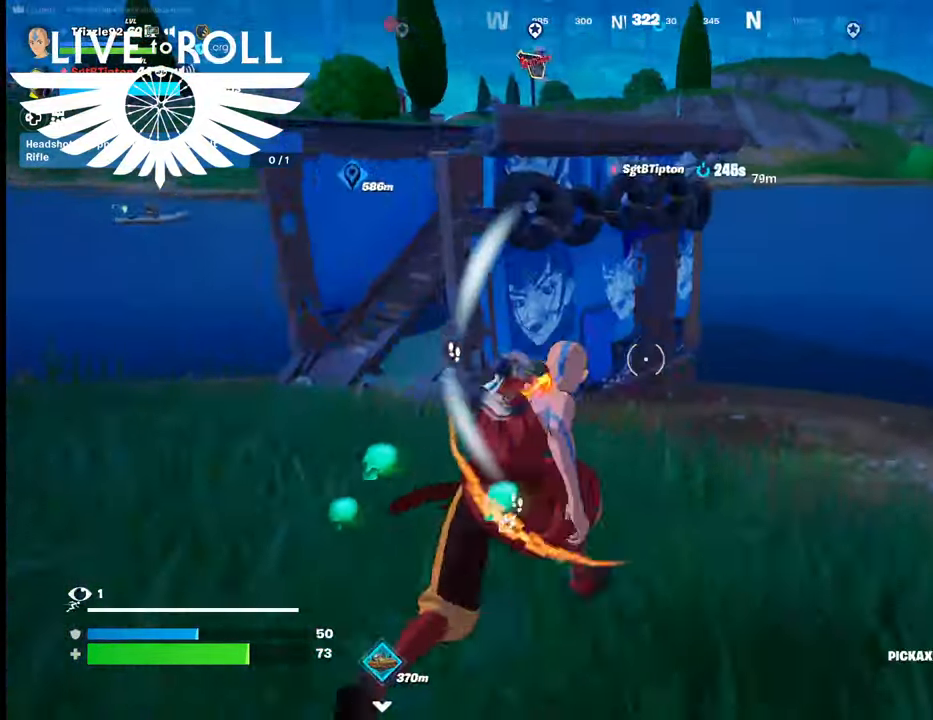
{"buttons": [], "left_stick": "up", "right_stick": "center", "events": [[367, "left_stick", "up"]]}
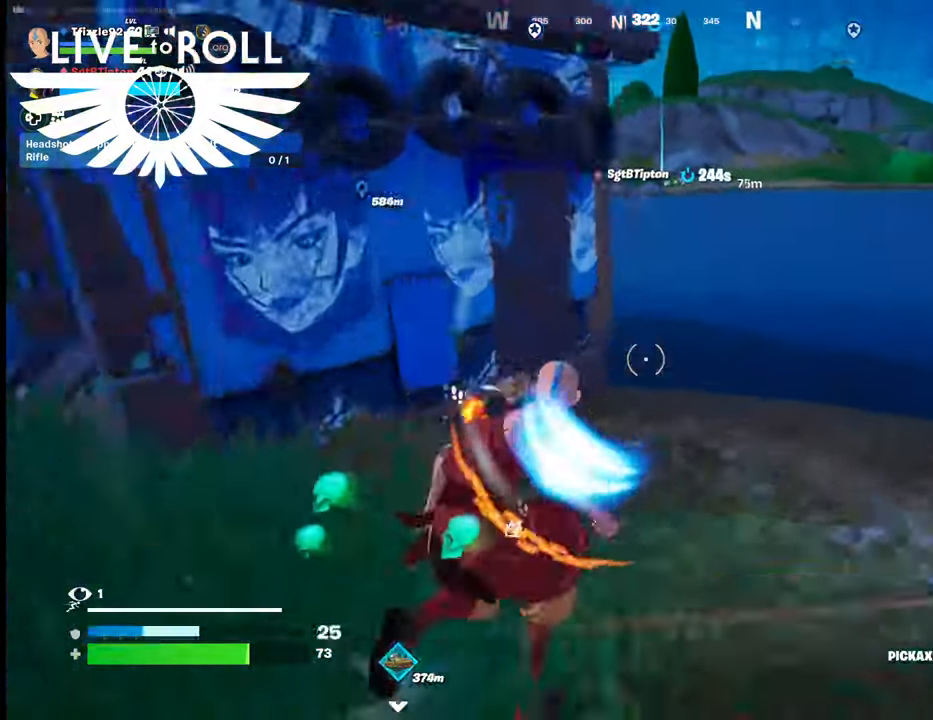
{"buttons": [], "left_stick": "up", "right_stick": "center", "events": []}
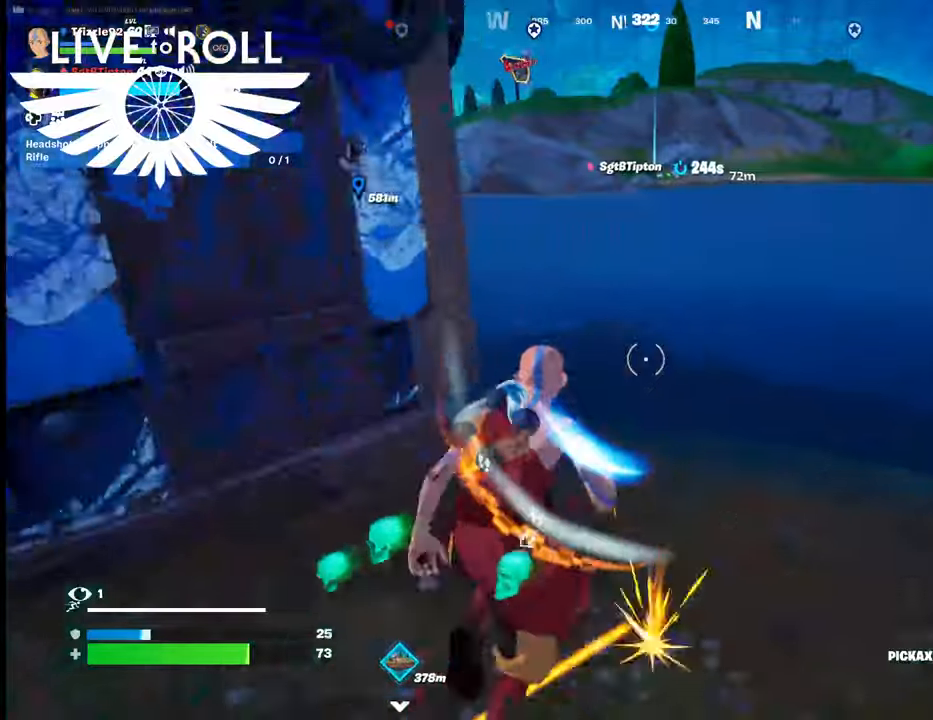
{"buttons": ["A"], "left_stick": "up", "right_stick": "center", "events": [[234, "A", "down"], [367, "A", "up"], [467, "A", "down"]]}
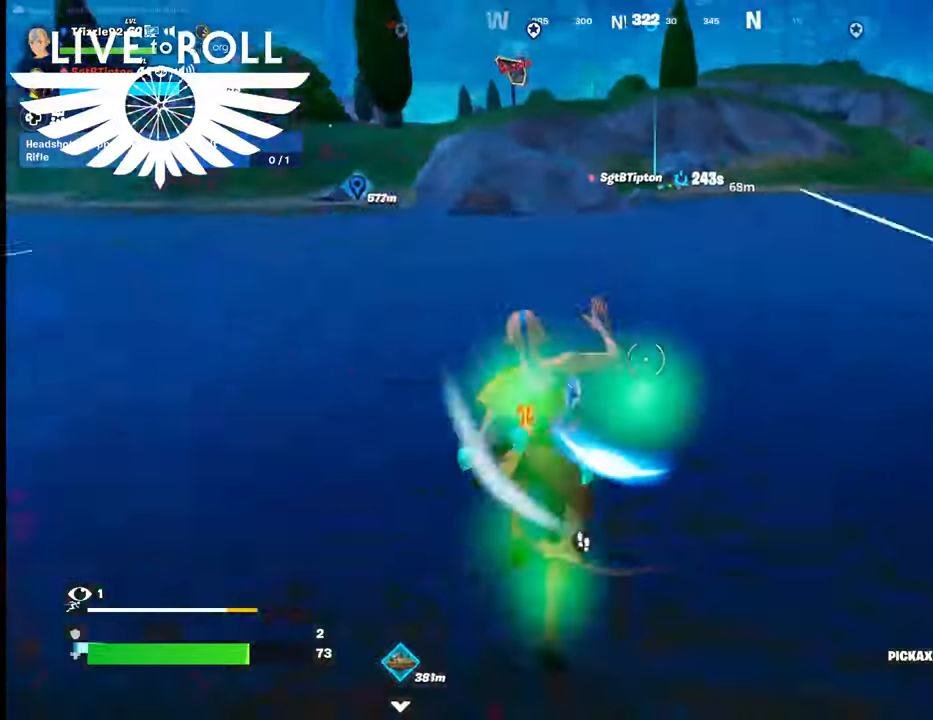
{"buttons": [], "left_stick": "up", "right_stick": "center", "events": [[34, "A", "up"], [134, "A", "down"], [234, "A", "up"], [367, "A", "down"], [400, "A", "up"]]}
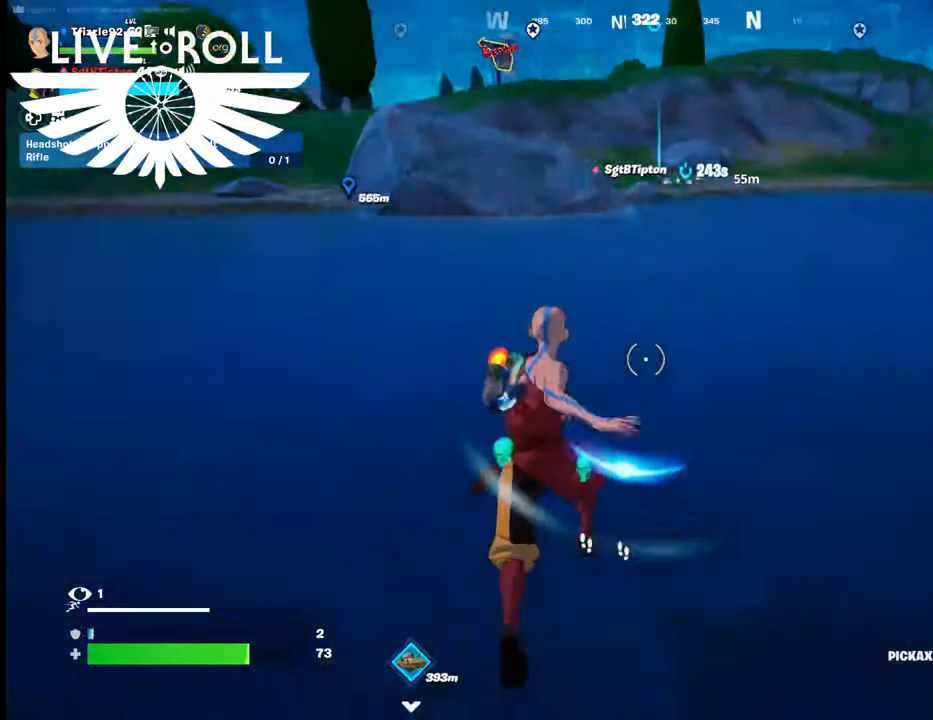
{"buttons": ["A"], "left_stick": "up", "right_stick": "center", "events": [[367, "A", "down"], [400, "A", "up"], [500, "A", "down"]]}
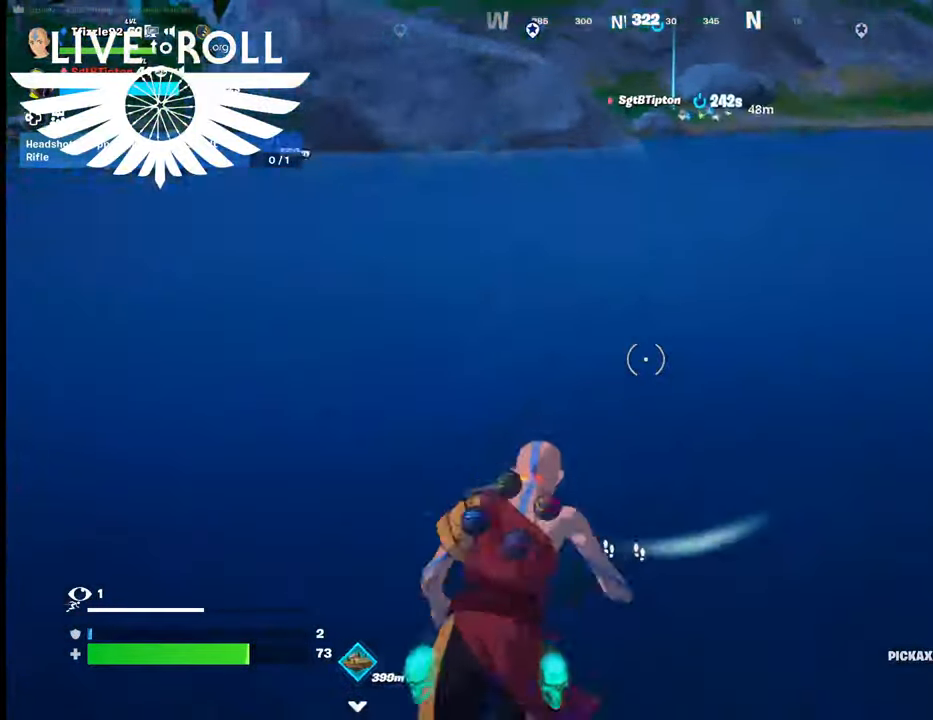
{"buttons": [], "left_stick": "up", "right_stick": "center", "events": [[100, "A", "up"], [167, "A", "down"], [234, "A", "up"], [400, "A", "down"], [500, "A", "up"]]}
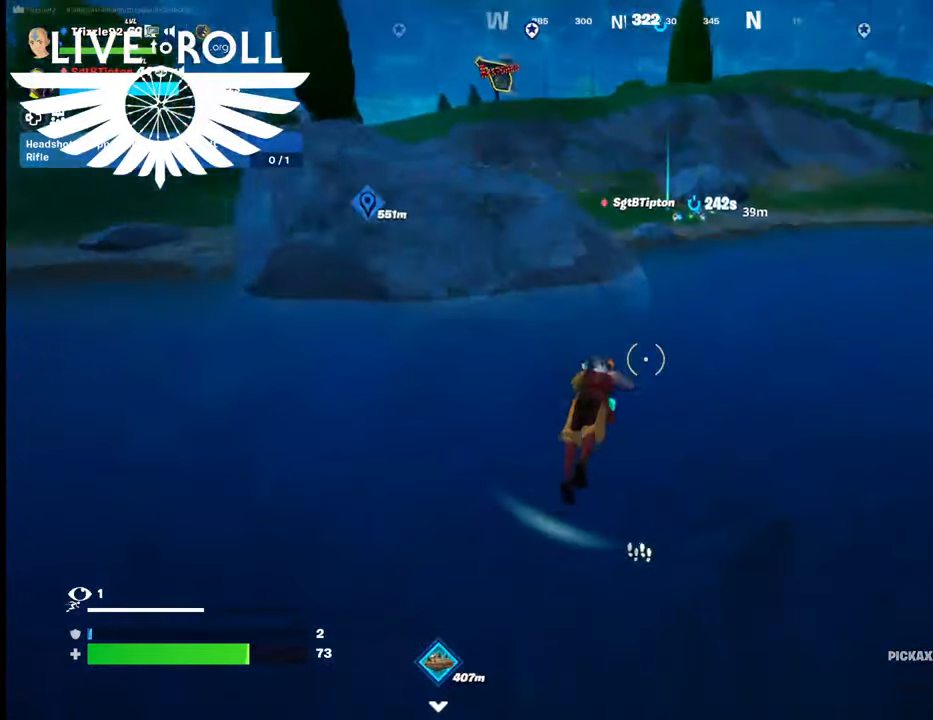
{"buttons": [], "left_stick": "up", "right_stick": "center", "events": []}
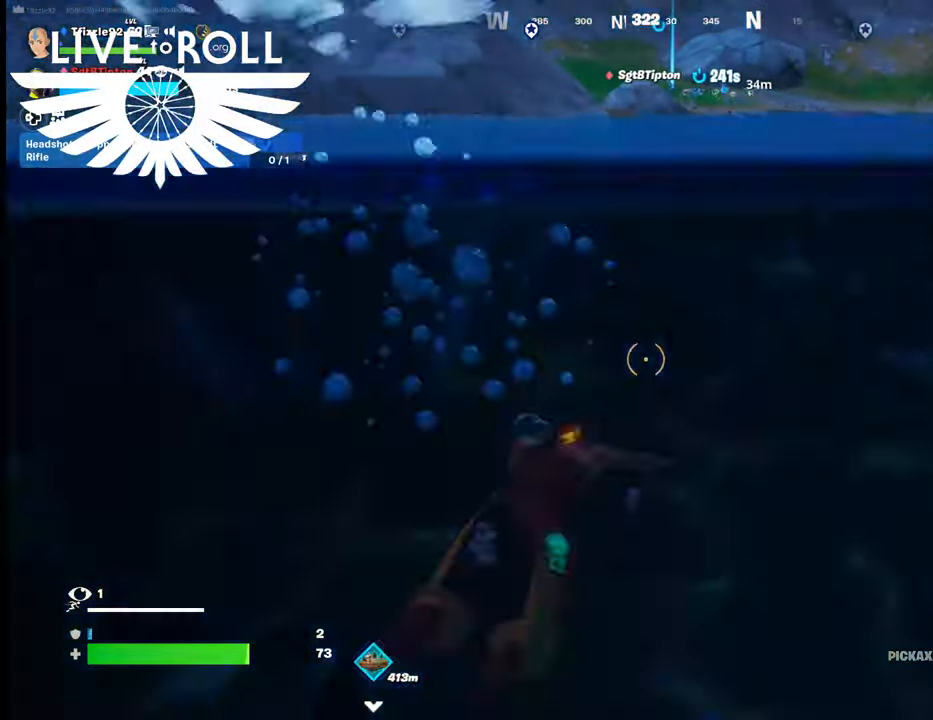
{"buttons": [], "left_stick": "up", "right_stick": "center", "events": [[34, "A", "down"], [134, "A", "up"], [234, "A", "down"], [267, "A", "up"], [400, "A", "down"], [500, "A", "up"]]}
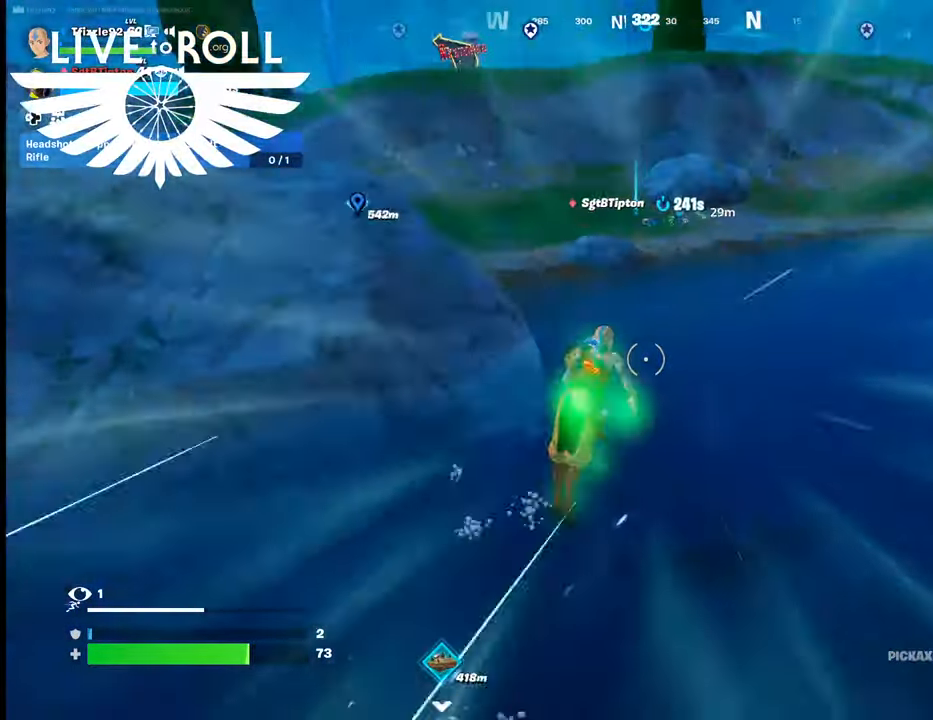
{"buttons": [], "left_stick": "up", "right_stick": "center", "events": [[100, "A", "down"], [200, "A", "up"]]}
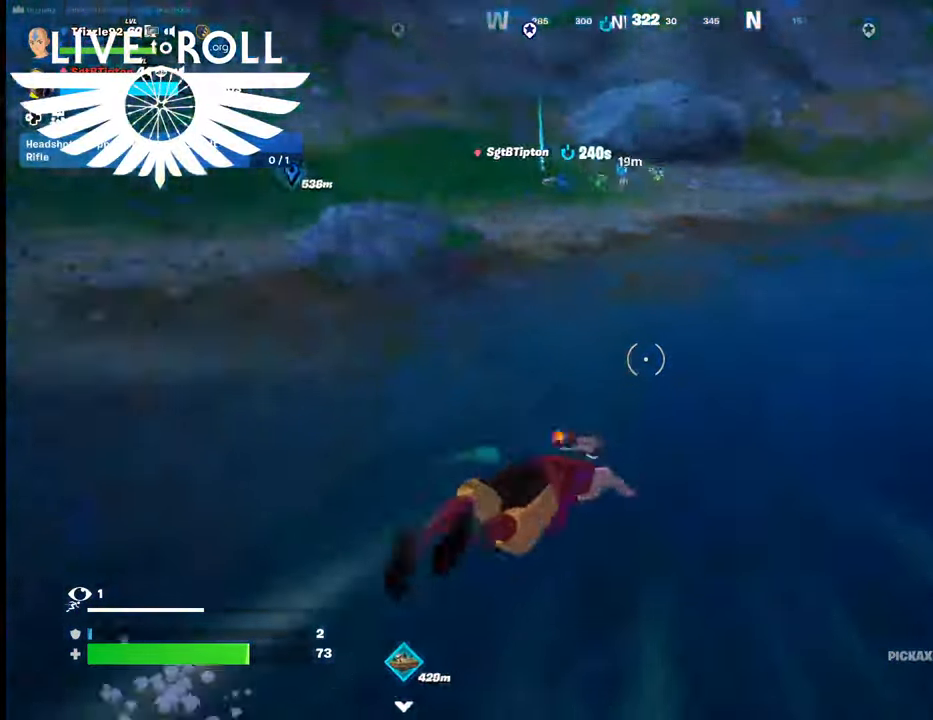
{"buttons": [], "left_stick": "up", "right_stick": "up-left", "events": [[67, "right_stick", "up-left"]]}
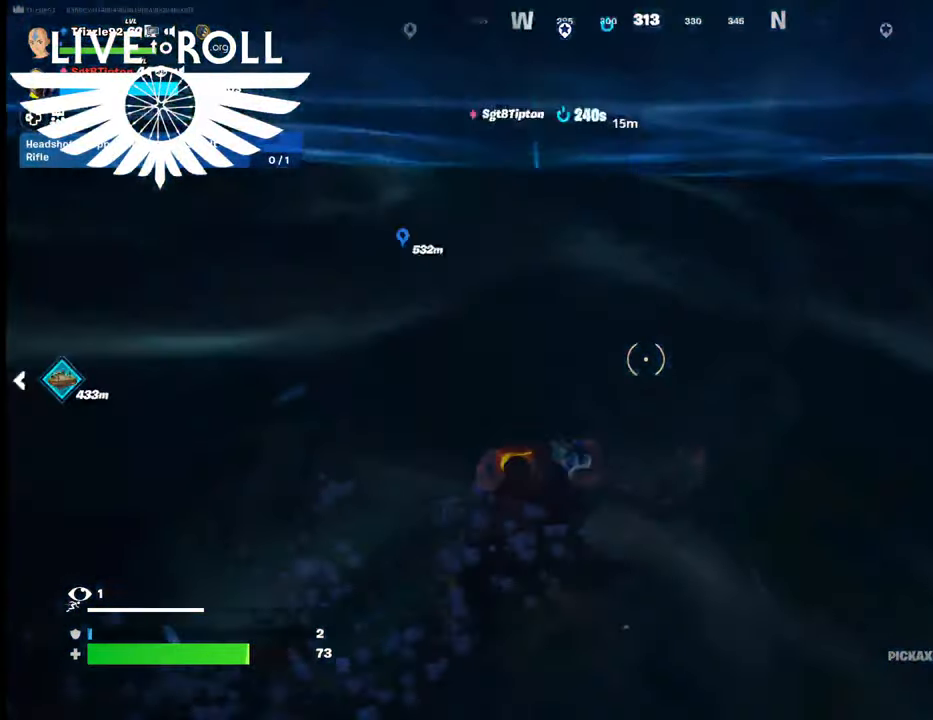
{"buttons": [], "left_stick": "up", "right_stick": "up-left", "events": []}
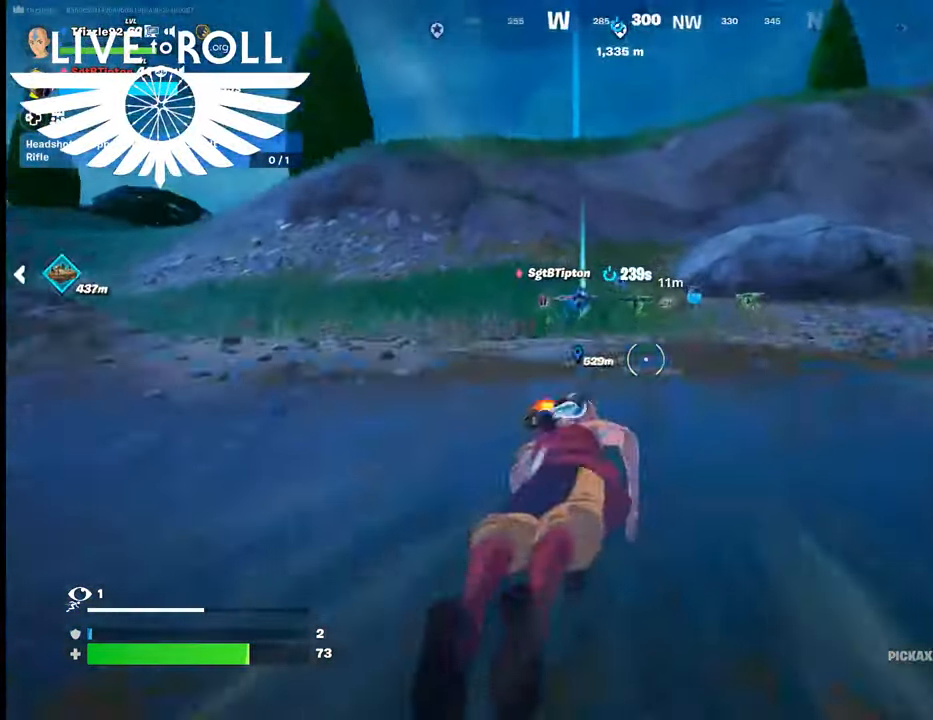
{"buttons": [], "left_stick": "up", "right_stick": "center", "events": [[500, "right_stick", "center"]]}
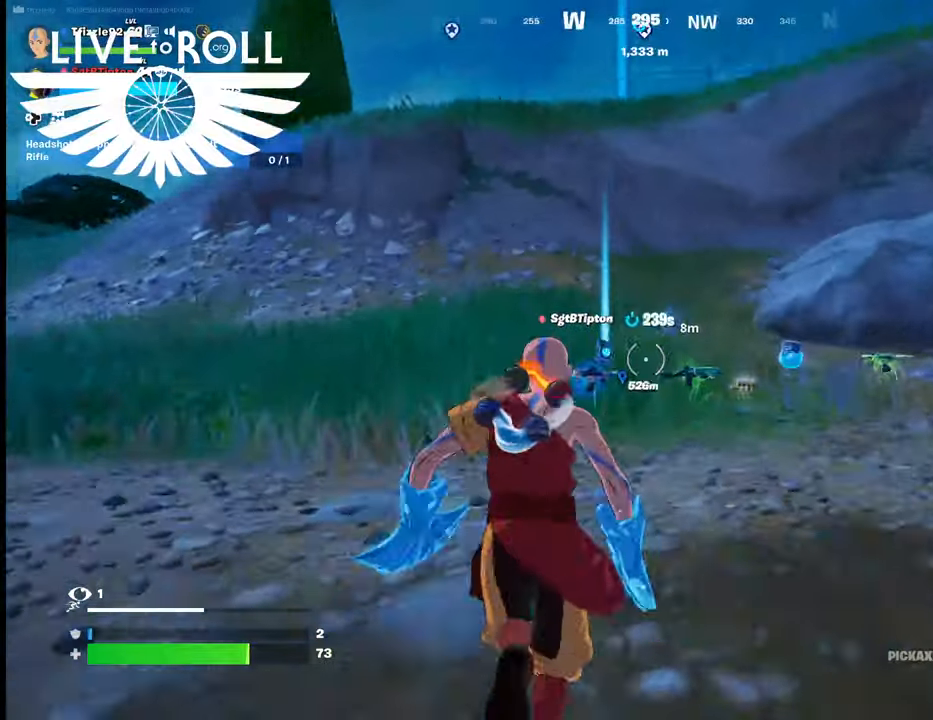
{"buttons": [], "left_stick": "up", "right_stick": "center", "events": [[167, "L3", "down"], [467, "L3", "up"]]}
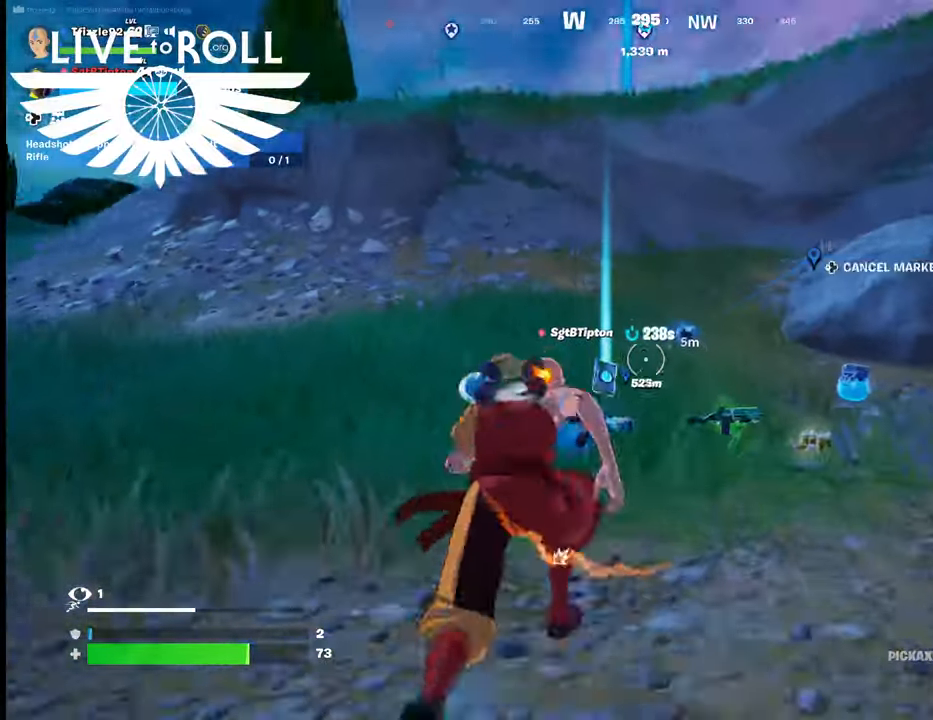
{"buttons": [], "left_stick": "up", "right_stick": "right", "events": [[367, "right_stick", "right"]]}
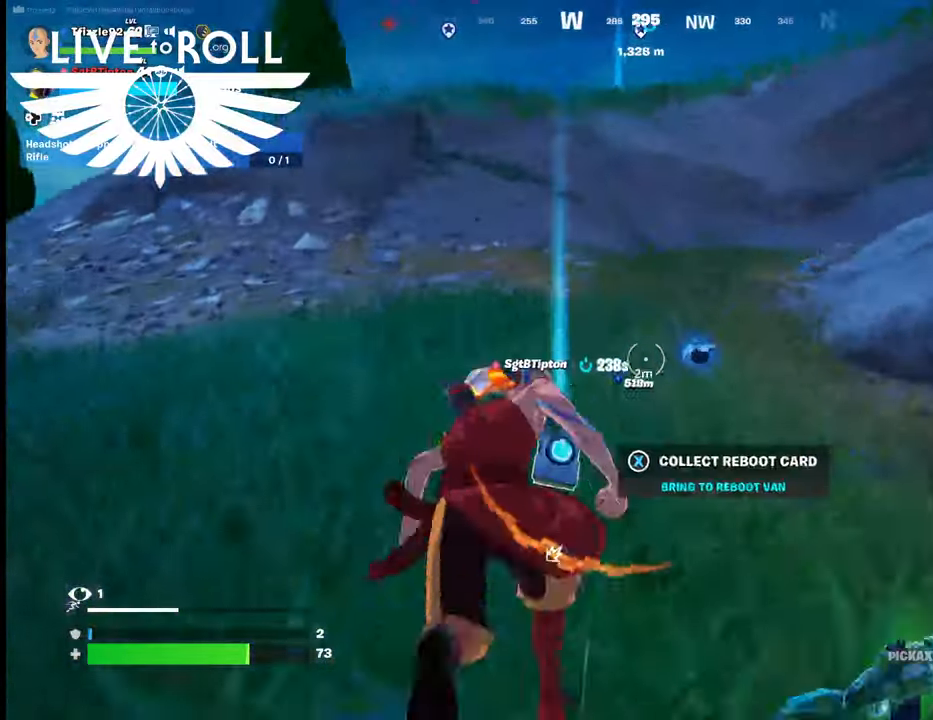
{"buttons": [], "left_stick": "up", "right_stick": "left", "events": [[234, "right_stick", "center"], [400, "right_stick", "left"]]}
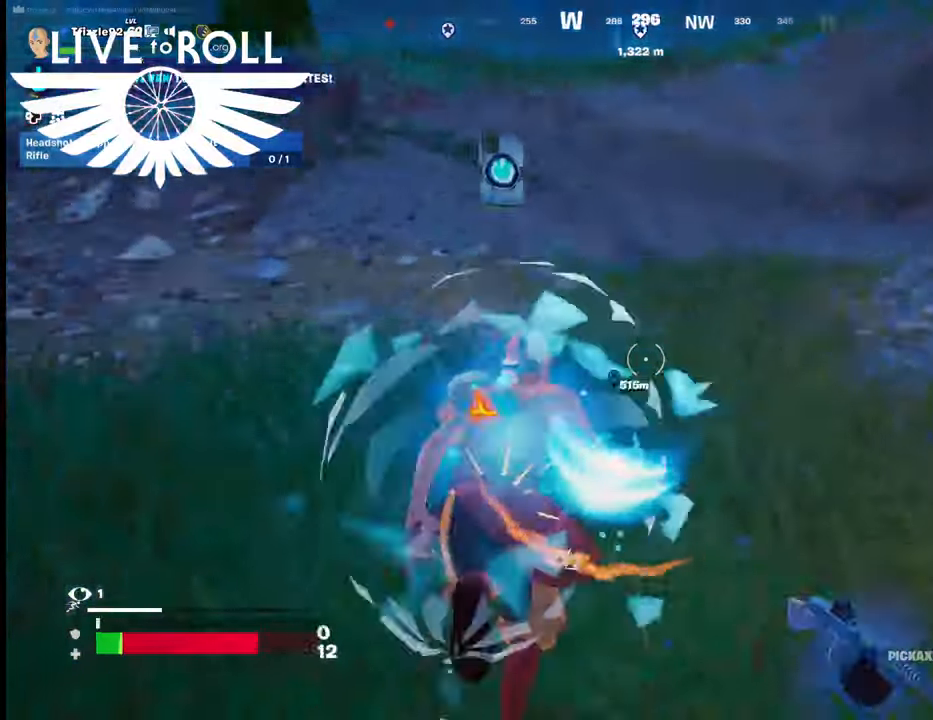
{"buttons": ["L3"], "left_stick": "up", "right_stick": "center", "events": [[134, "right_stick", "center"], [434, "L3", "down"]]}
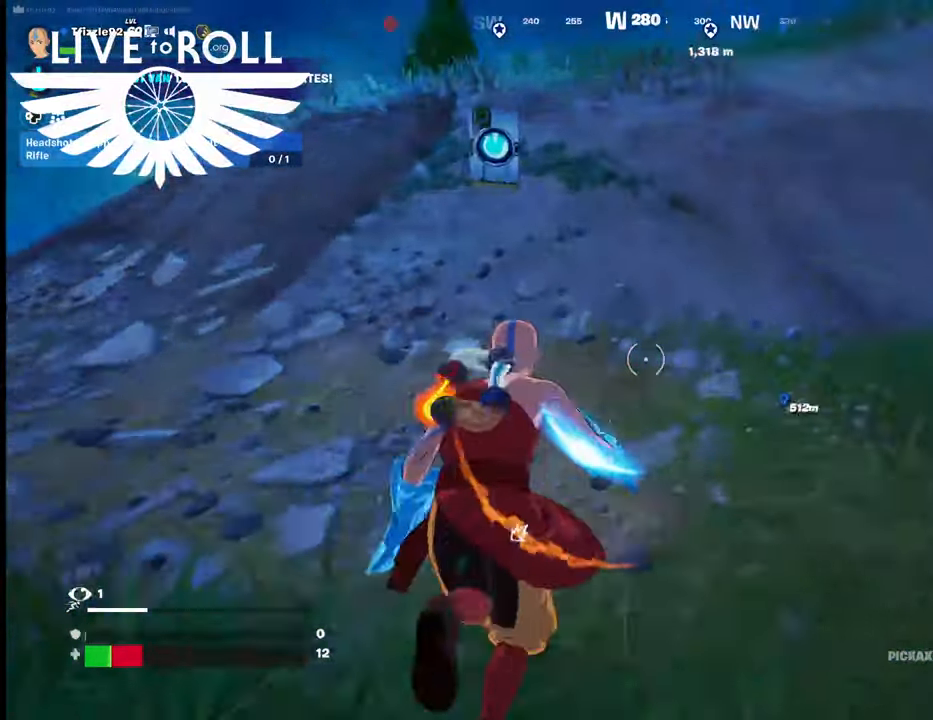
{"buttons": ["A"], "left_stick": "up", "right_stick": "center", "events": [[134, "L3", "up"], [267, "A", "down"], [400, "A", "up"], [500, "A", "down"]]}
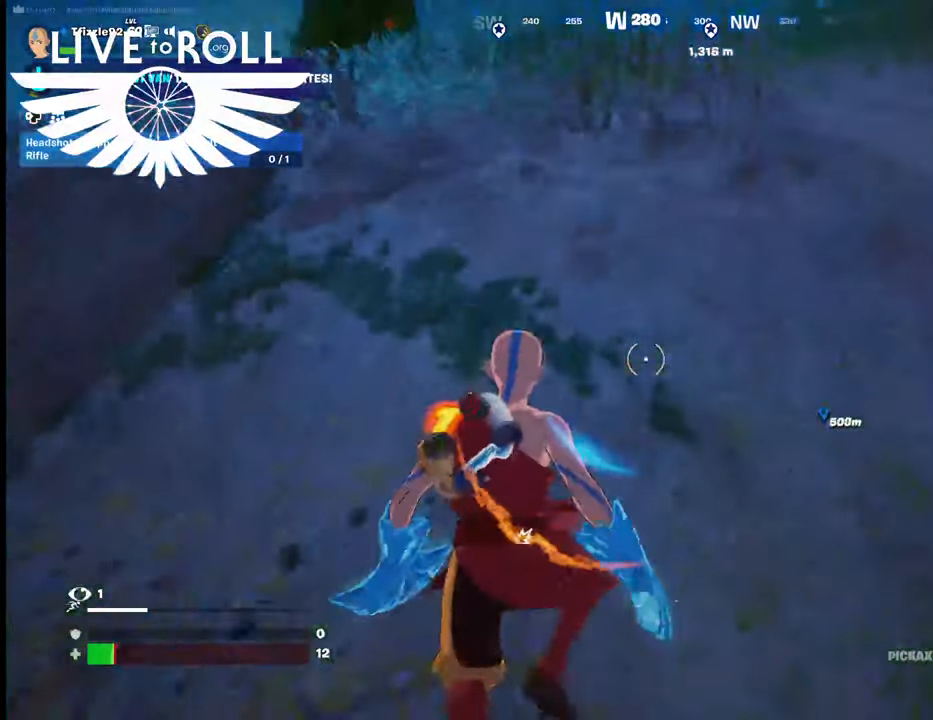
{"buttons": [], "left_stick": "up", "right_stick": "center", "events": [[100, "A", "up"], [167, "A", "down"], [267, "A", "up"], [334, "A", "down"], [467, "A", "up"]]}
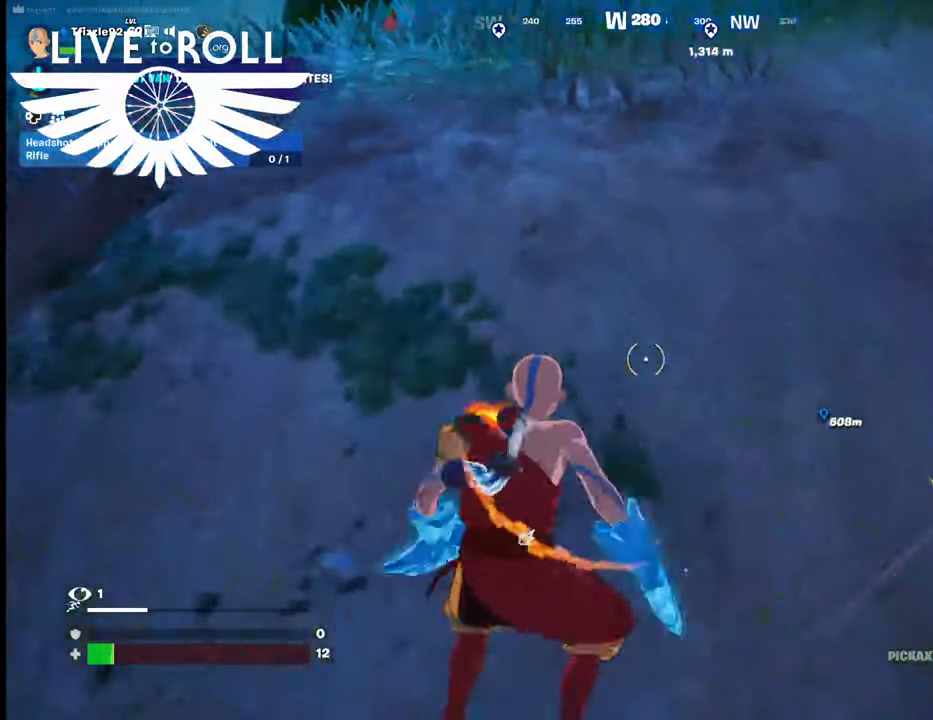
{"buttons": [], "left_stick": "up-left", "right_stick": "left", "events": [[34, "A", "down"], [100, "A", "up"], [167, "left_stick", "up-left"], [300, "right_stick", "left"]]}
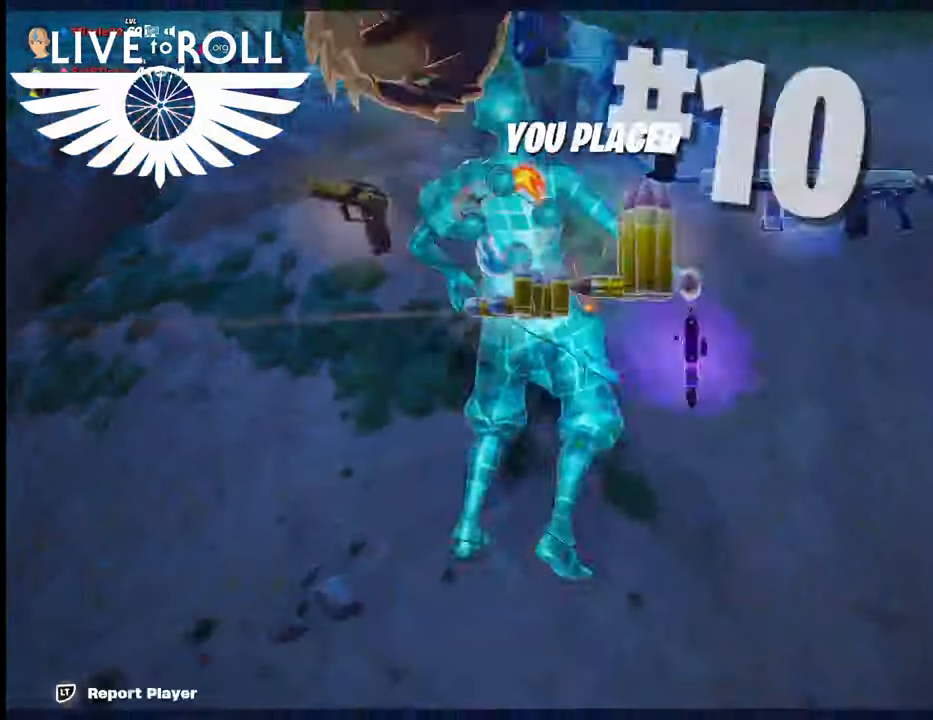
{"buttons": [], "left_stick": "center", "right_stick": "center", "events": [[67, "right_stick", "center"], [234, "left_stick", "center"]]}
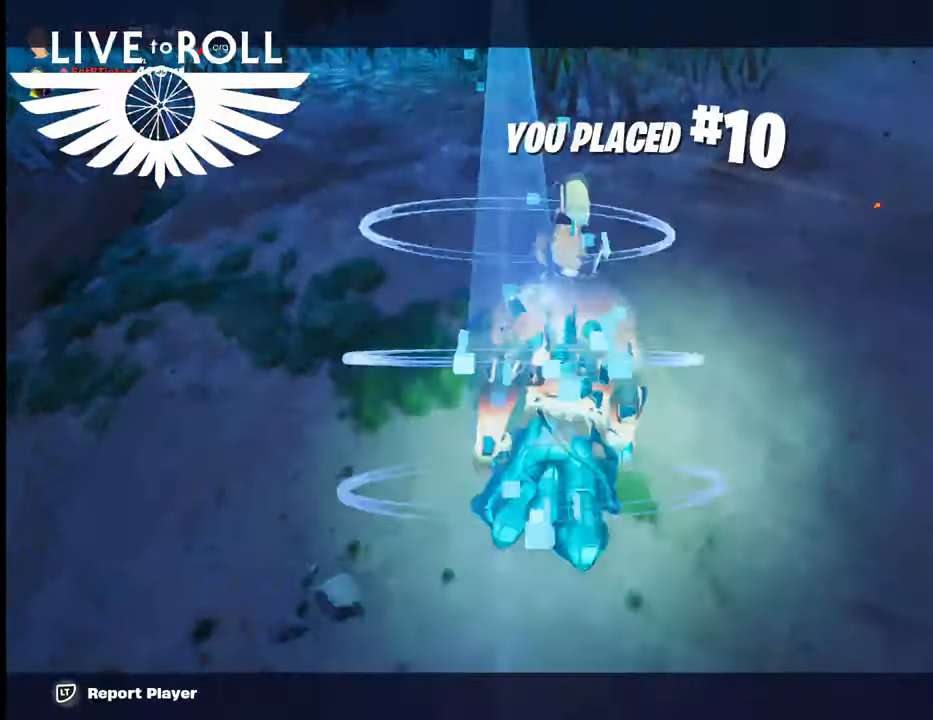
{"buttons": [], "left_stick": "center", "right_stick": "center", "events": []}
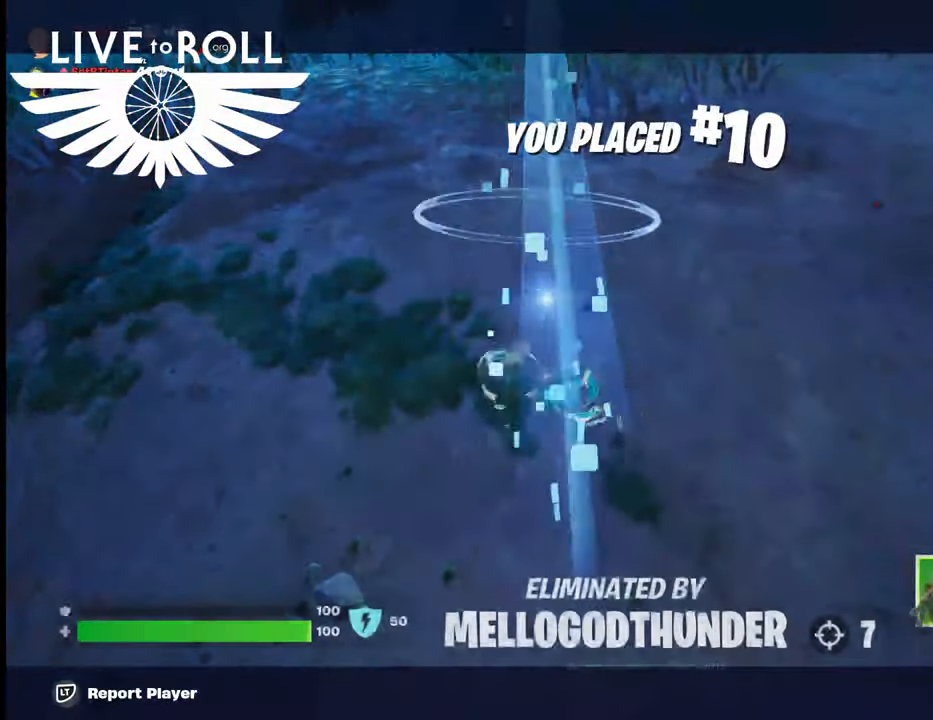
{"buttons": [], "left_stick": "center", "right_stick": "center", "events": []}
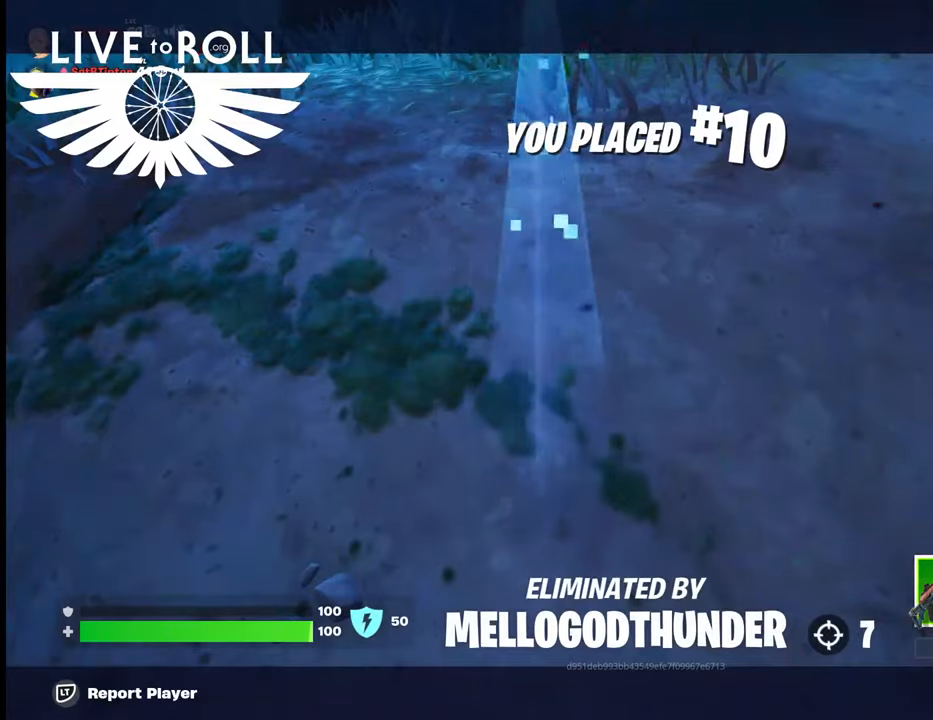
{"buttons": [], "left_stick": "center", "right_stick": "center", "events": [[100, "left_stick", "up-left"], [200, "left_stick", "center"]]}